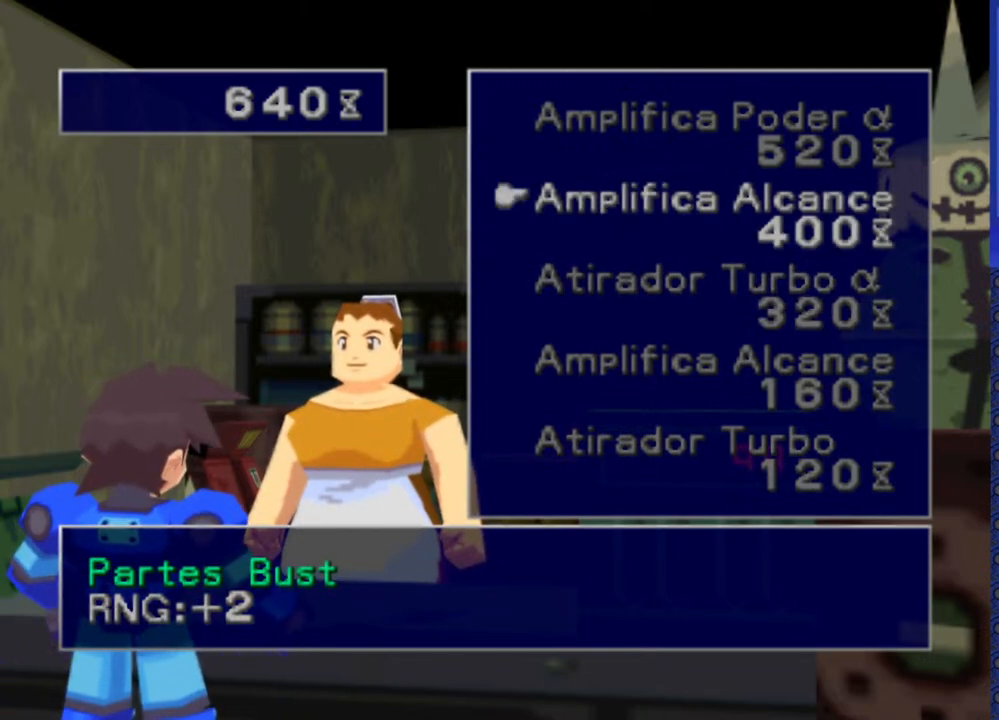
Gameplay with a controller (PlayStation layout); each line is a JSON object with the inputs held at the frame after it. "events" lists button and stick changes between this image and that frame as [ms after this image, input, new state], when the widget could be followed in between. Not read: L3 R3.
{"buttons": [], "events": []}
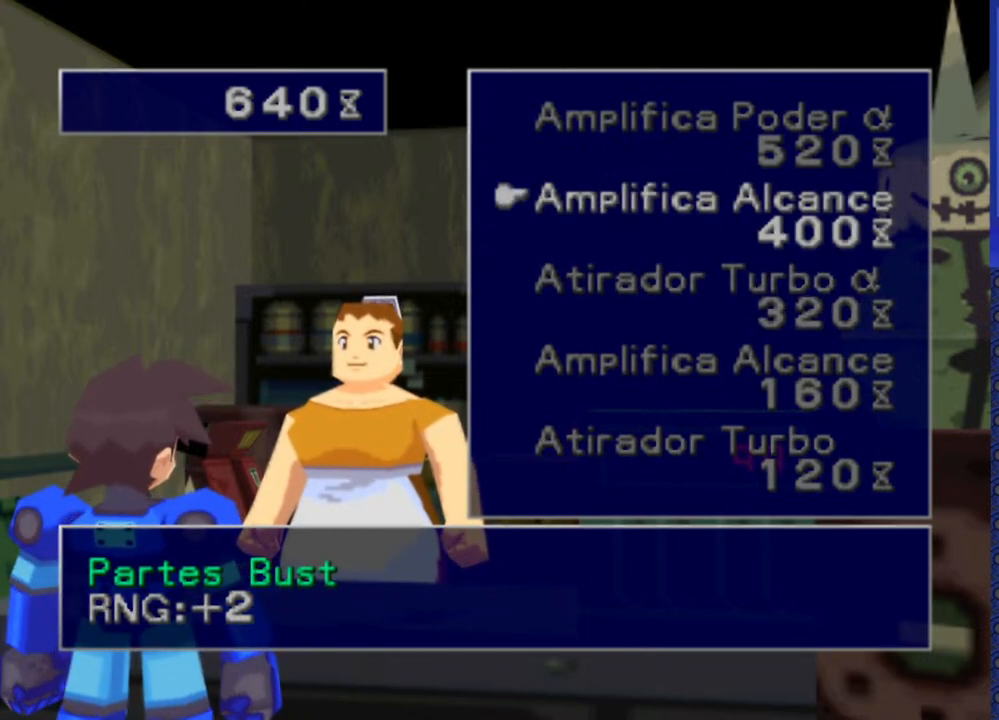
{"buttons": [], "events": []}
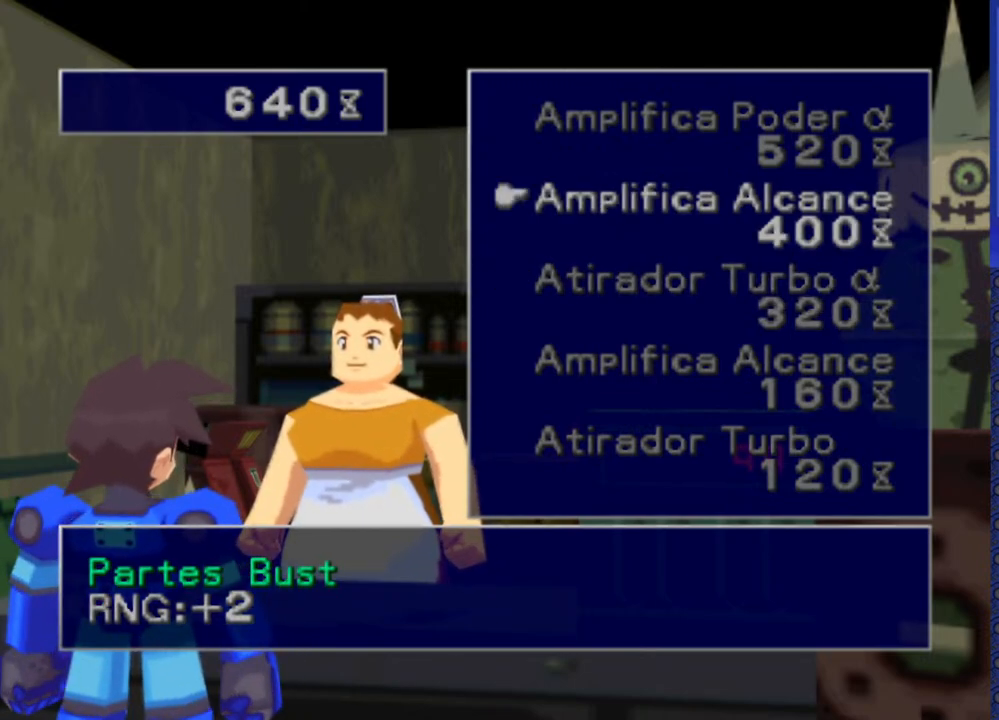
{"buttons": [], "events": [[233, "DPAD_DOWN", "down"], [367, "DPAD_DOWN", "up"]]}
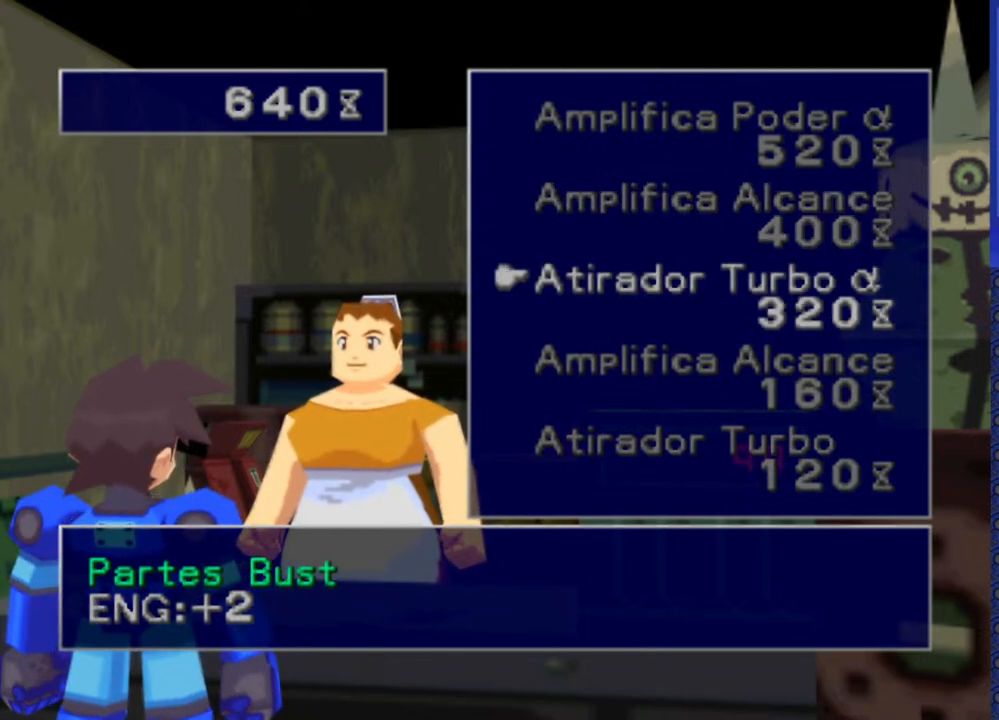
{"buttons": [], "events": []}
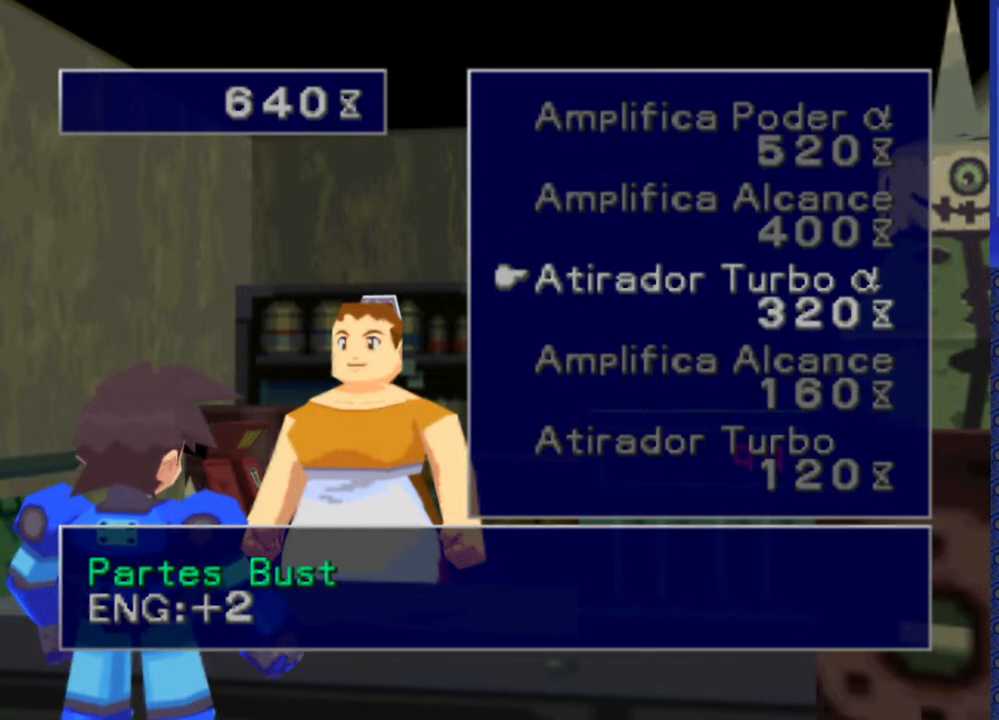
{"buttons": [], "events": []}
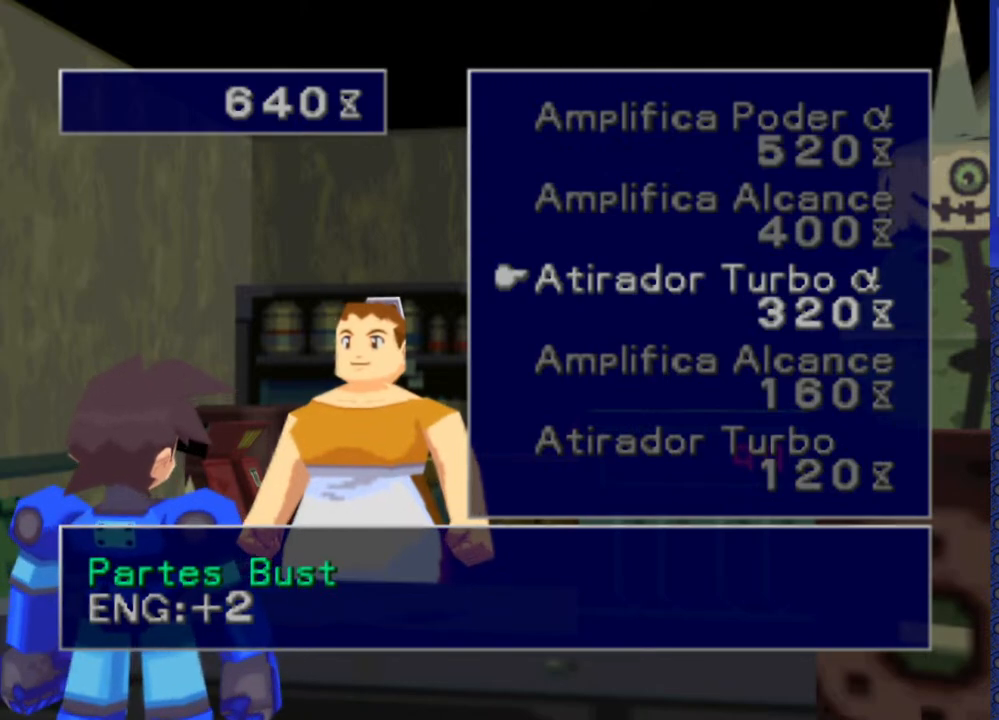
{"buttons": [], "events": []}
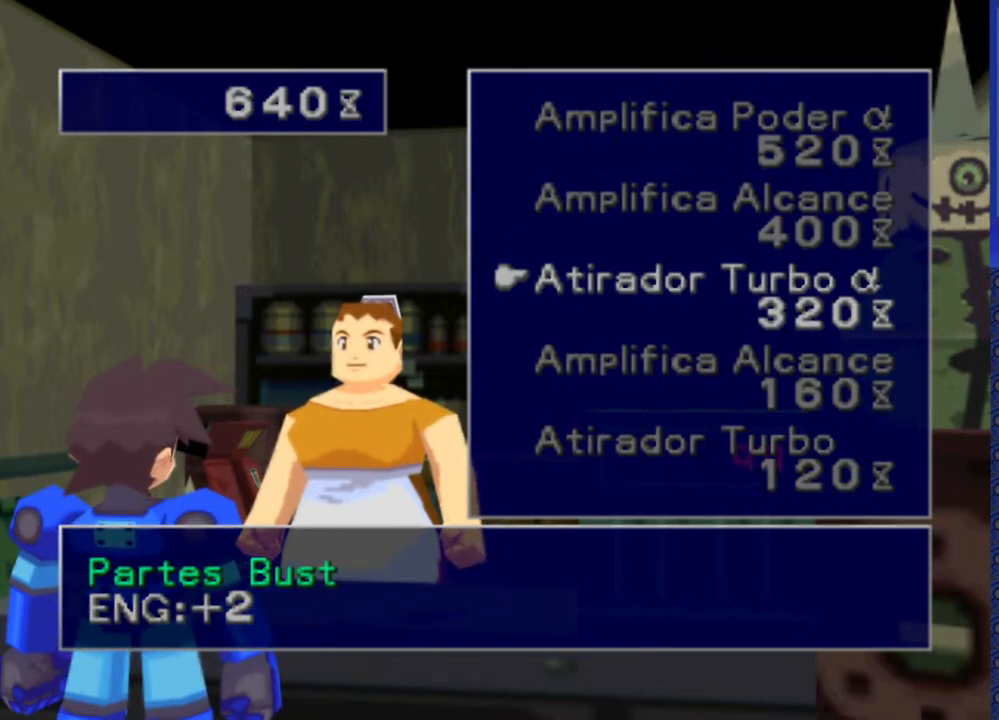
{"buttons": [], "events": []}
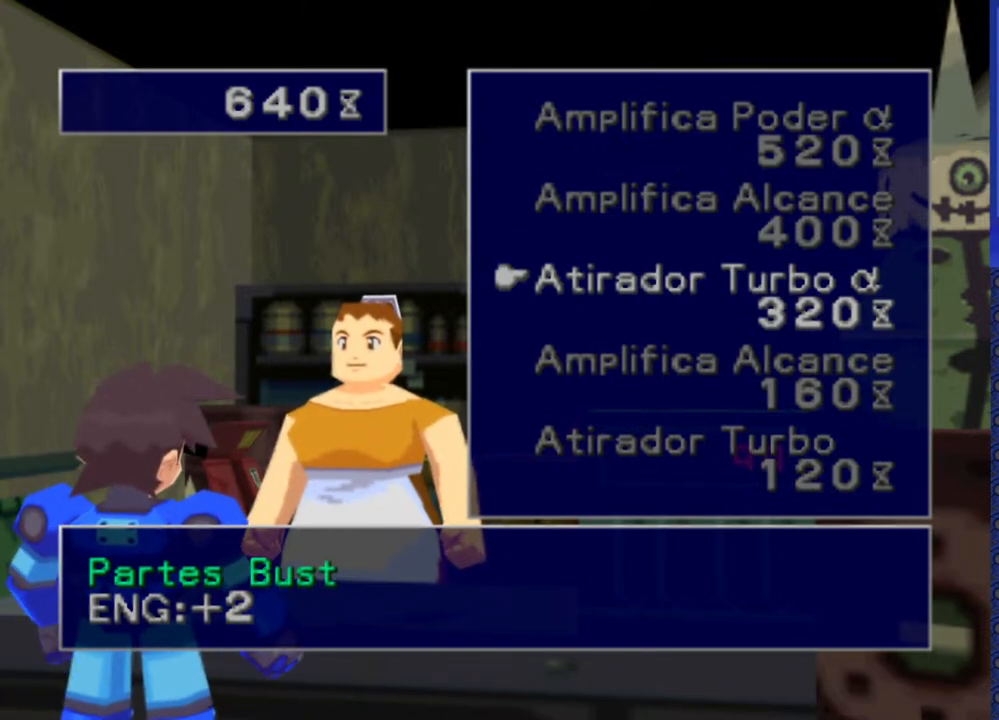
{"buttons": [], "events": []}
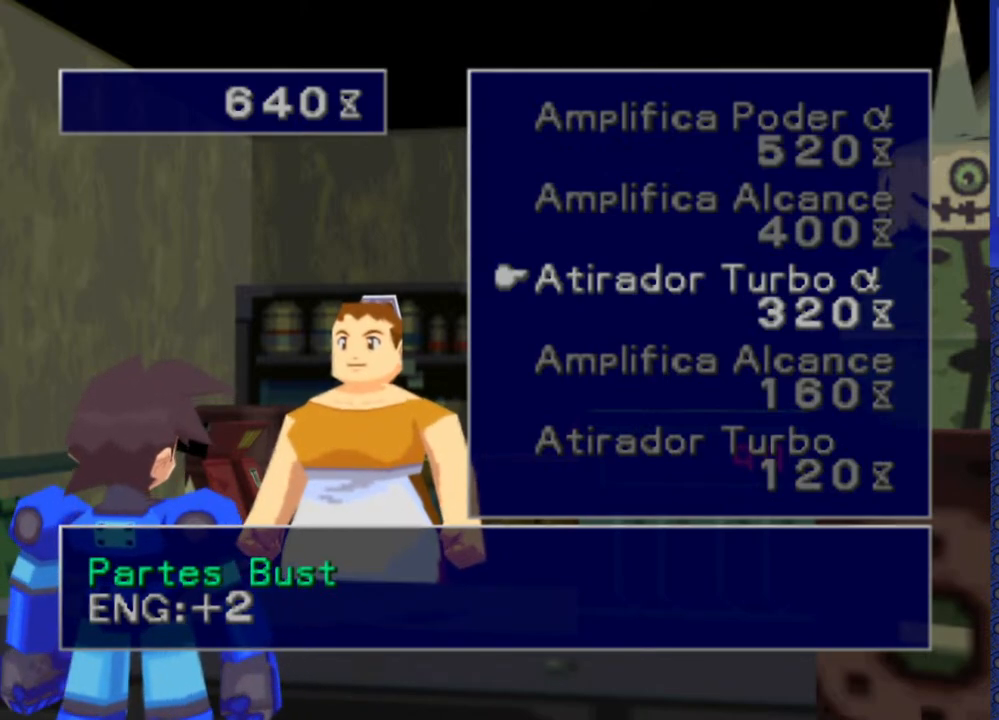
{"buttons": [], "events": [[17, "DPAD_DOWN", "down"], [150, "DPAD_DOWN", "up"]]}
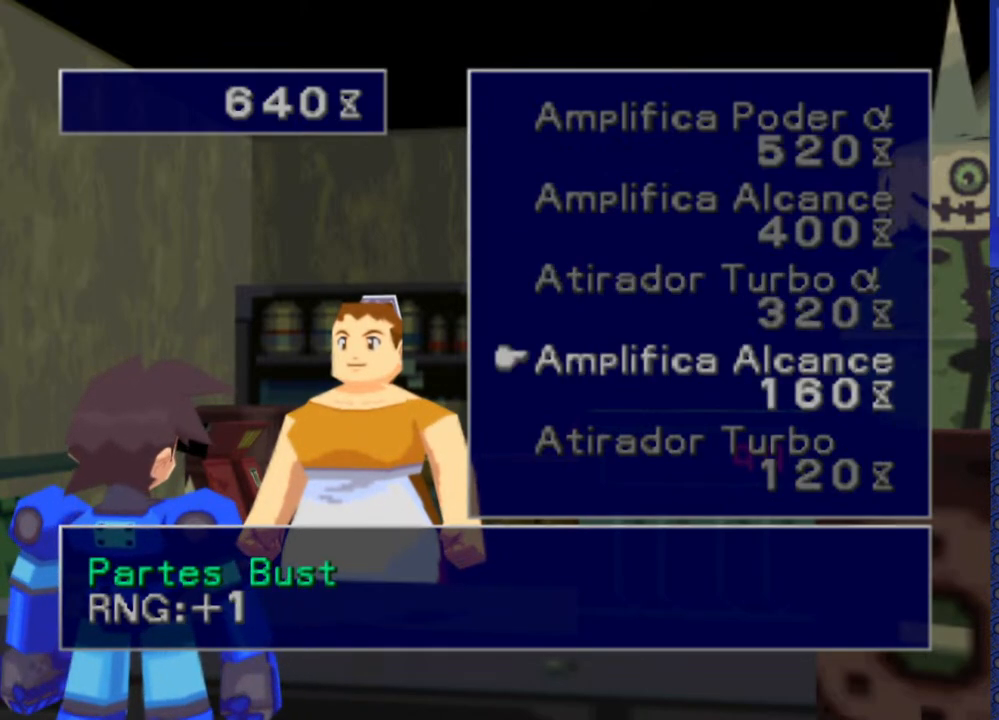
{"buttons": [], "events": []}
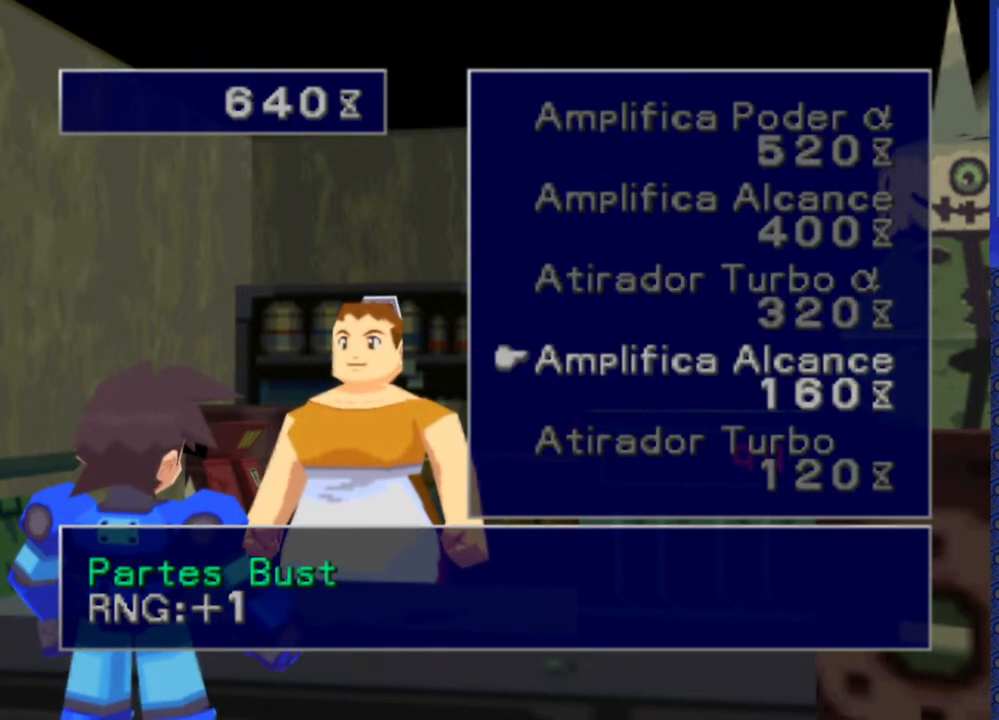
{"buttons": [], "events": []}
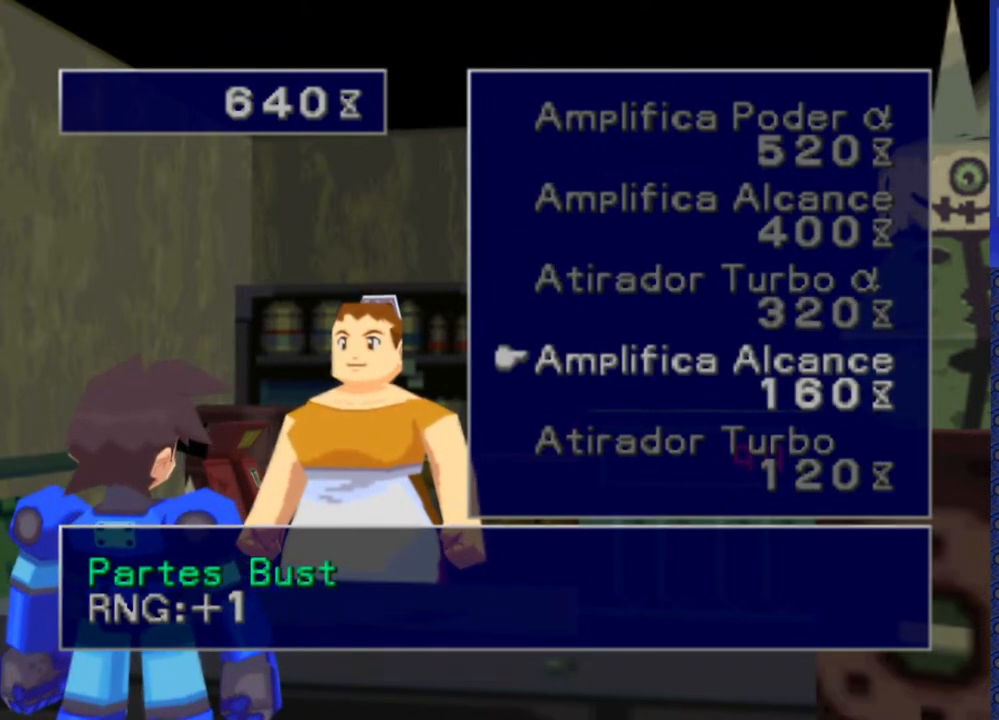
{"buttons": [], "events": [[50, "DPAD_DOWN", "down"], [217, "DPAD_DOWN", "up"]]}
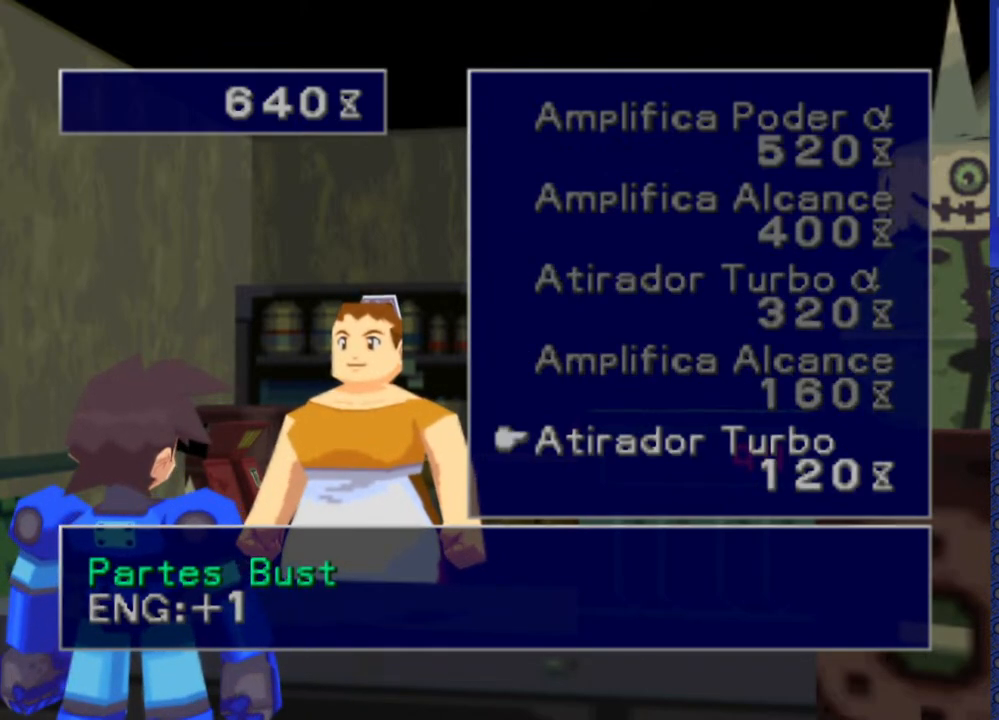
{"buttons": [], "events": [[350, "DPAD_DOWN", "down"], [500, "DPAD_DOWN", "up"]]}
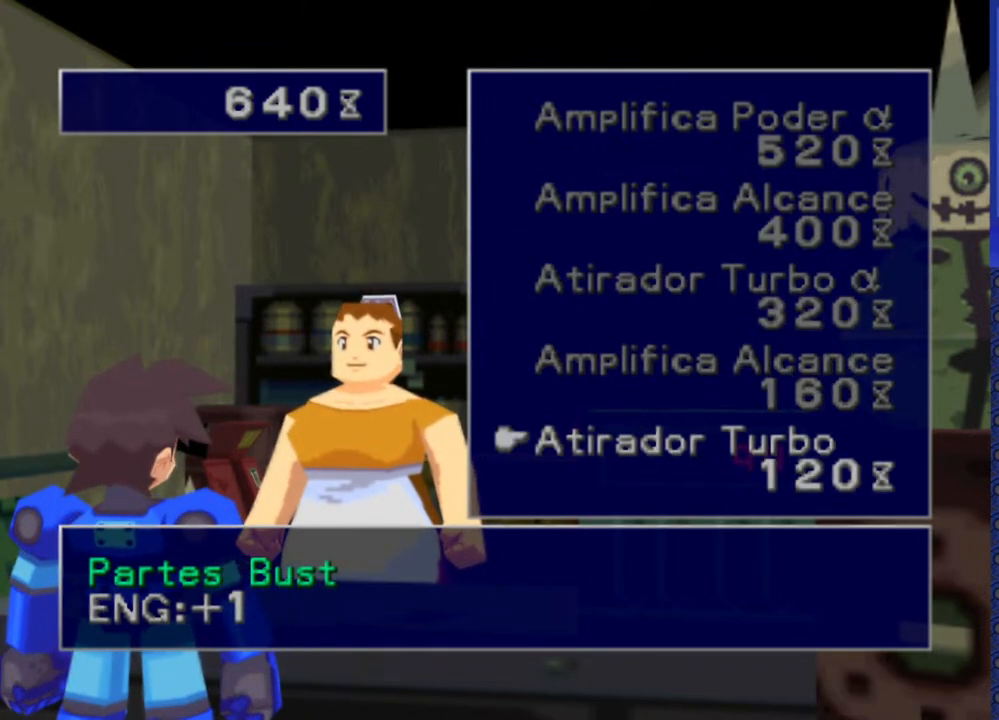
{"buttons": [], "events": [[300, "DPAD_DOWN", "down"], [383, "DPAD_DOWN", "up"]]}
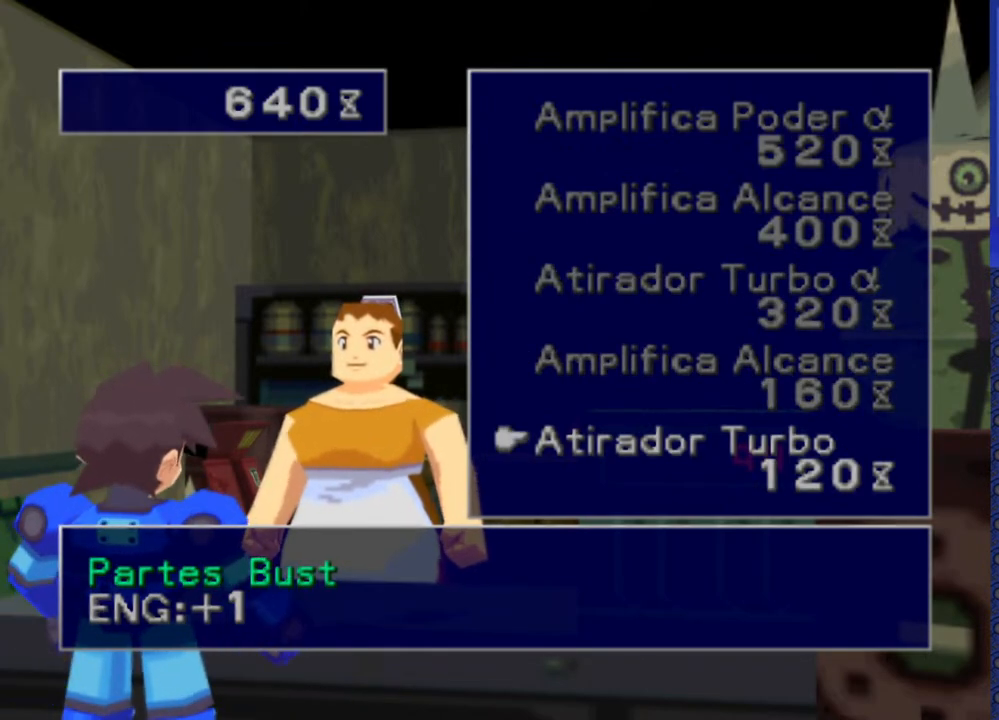
{"buttons": ["DPAD_UP"], "events": [[33, "DPAD_UP", "down"], [117, "DPAD_UP", "up"], [183, "DPAD_UP", "down"], [250, "DPAD_UP", "up"], [317, "DPAD_UP", "down"], [400, "DPAD_UP", "up"], [450, "DPAD_UP", "down"]]}
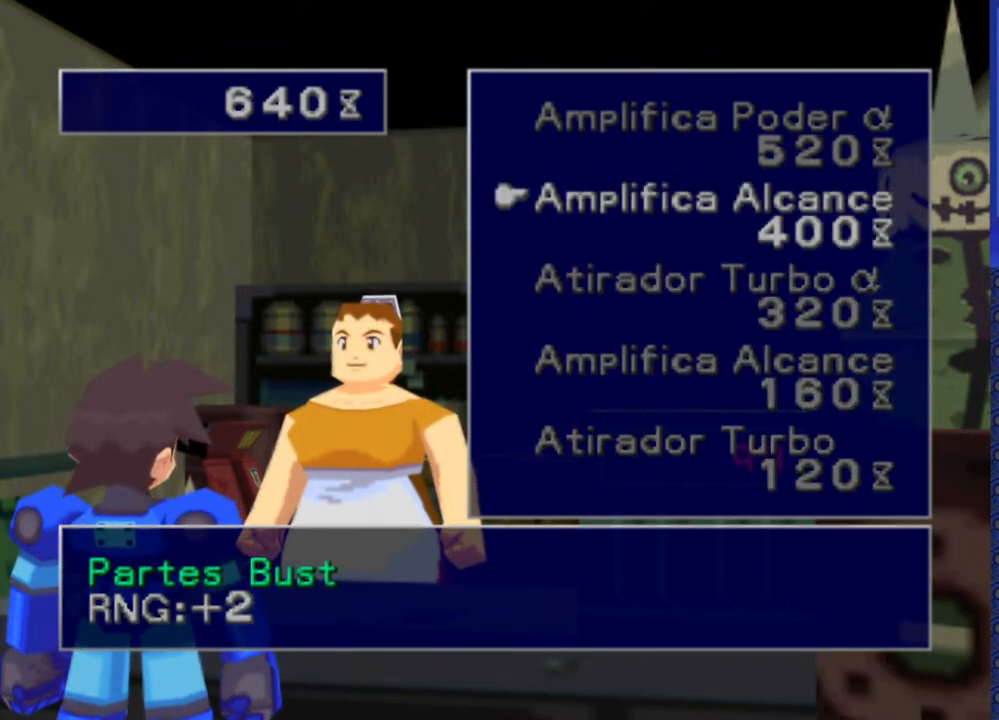
{"buttons": [], "events": [[17, "DPAD_UP", "up"], [83, "DPAD_UP", "down"], [167, "DPAD_UP", "up"]]}
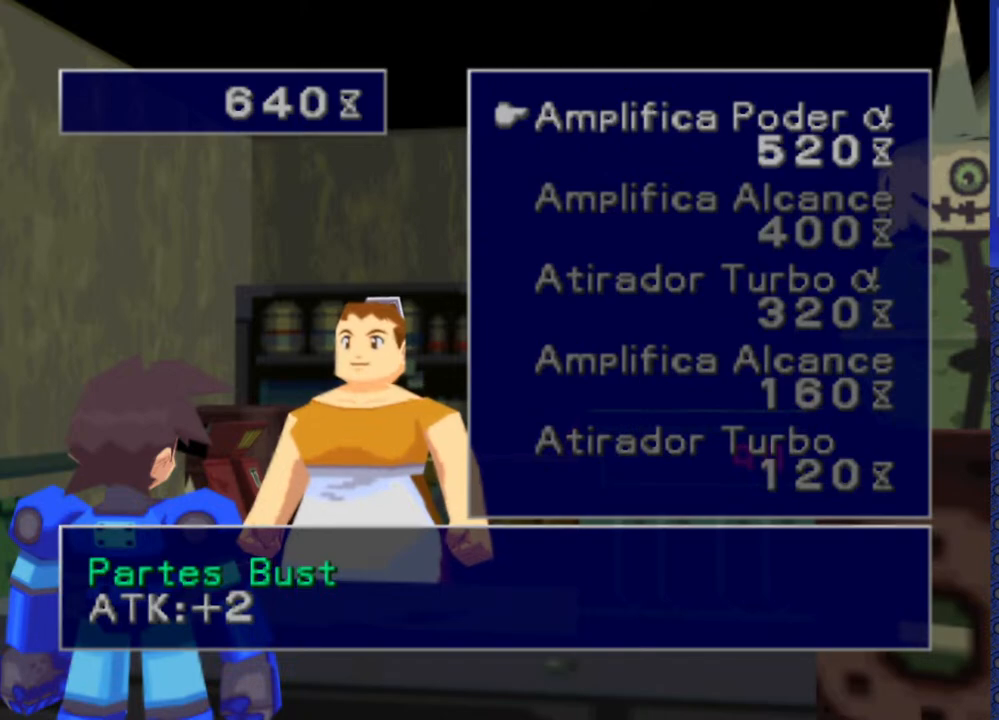
{"buttons": [], "events": [[217, "CROSS", "down"], [317, "CROSS", "up"]]}
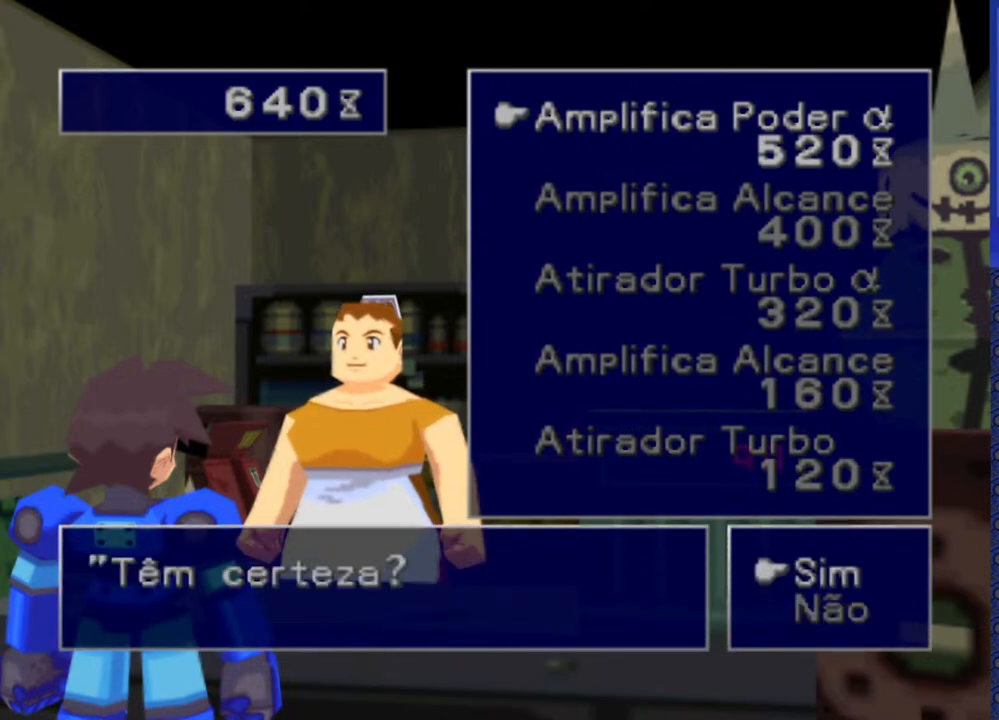
{"buttons": [], "events": [[333, "CROSS", "down"], [400, "CROSS", "up"]]}
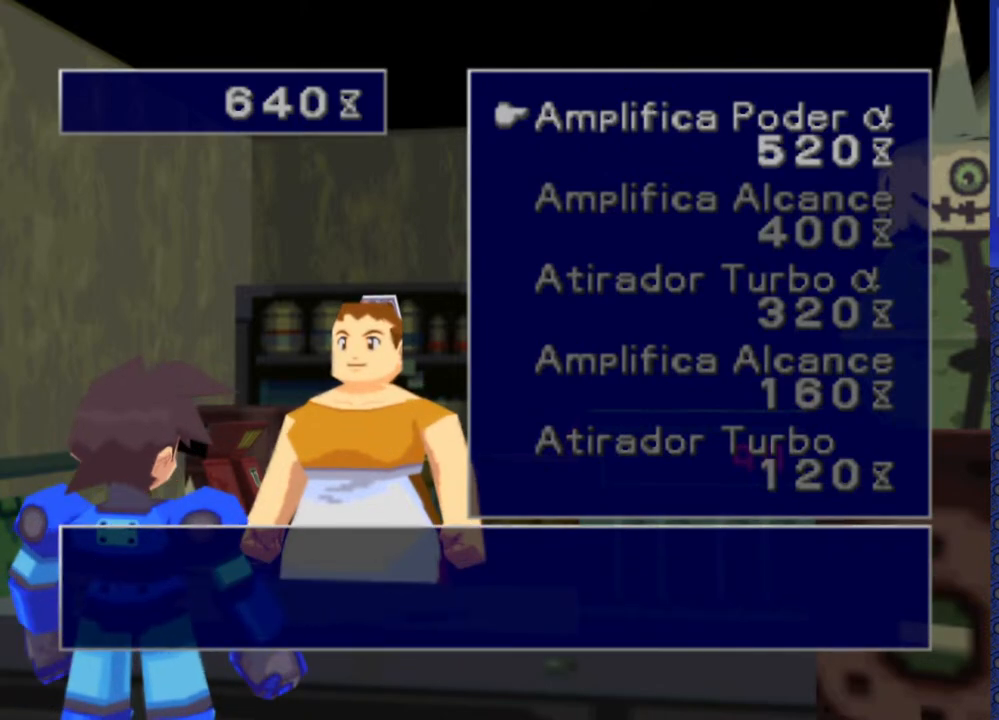
{"buttons": [], "events": []}
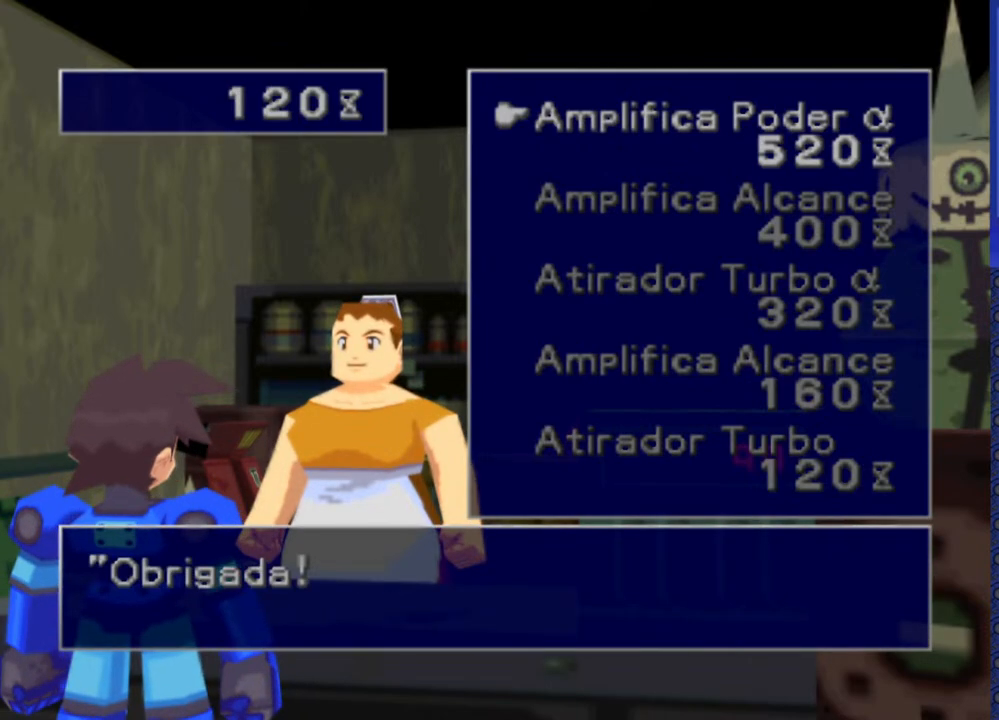
{"buttons": [], "events": [[67, "TRIANGLE", "down"], [183, "TRIANGLE", "up"], [333, "TRIANGLE", "down"], [433, "TRIANGLE", "up"]]}
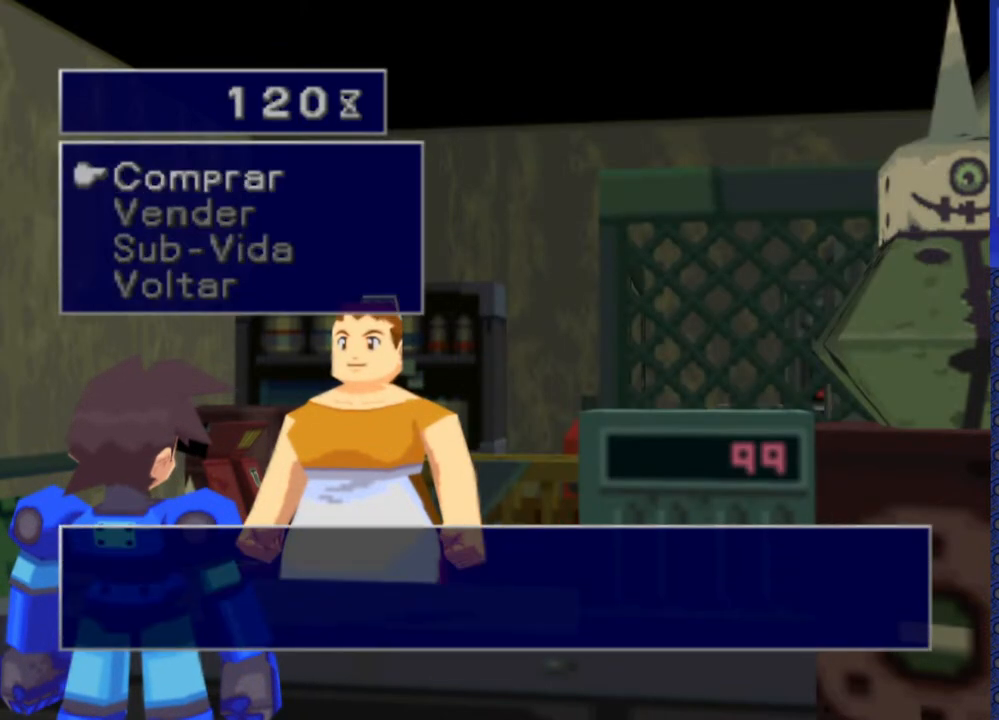
{"buttons": [], "events": [[67, "TRIANGLE", "down"], [150, "TRIANGLE", "up"]]}
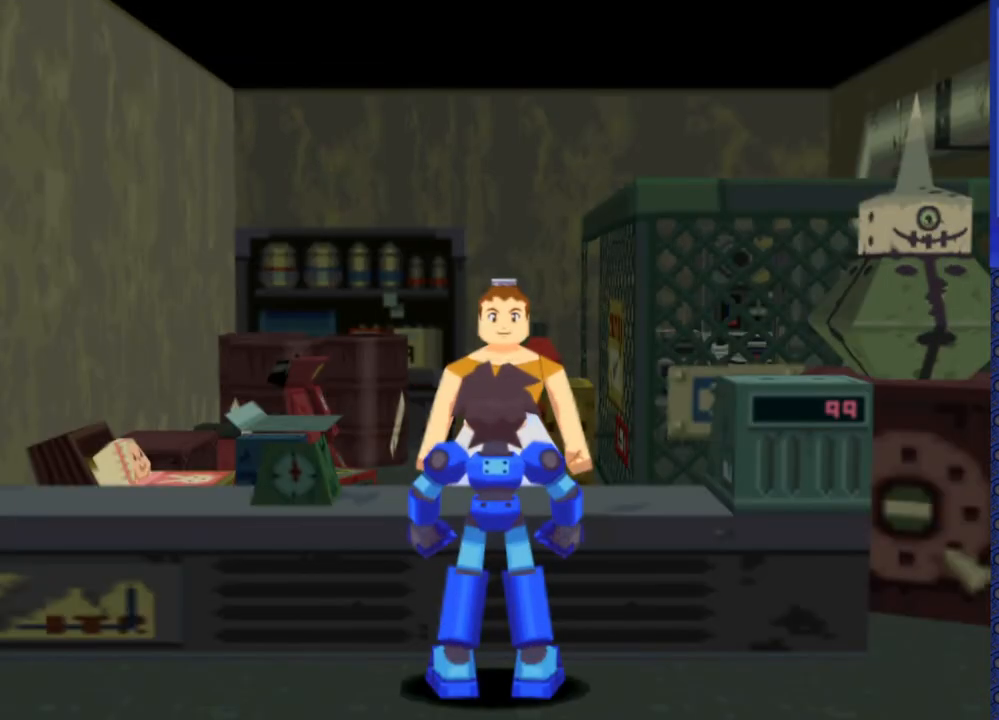
{"buttons": [], "events": []}
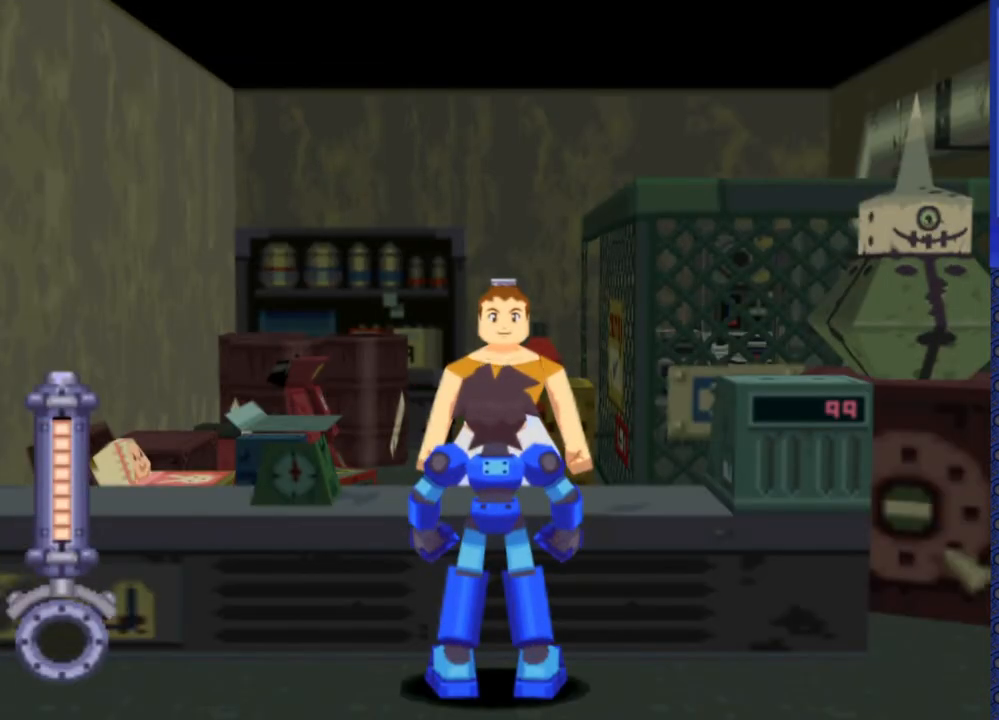
{"buttons": [], "events": [[183, "CIRCLE", "down"], [283, "CIRCLE", "up"]]}
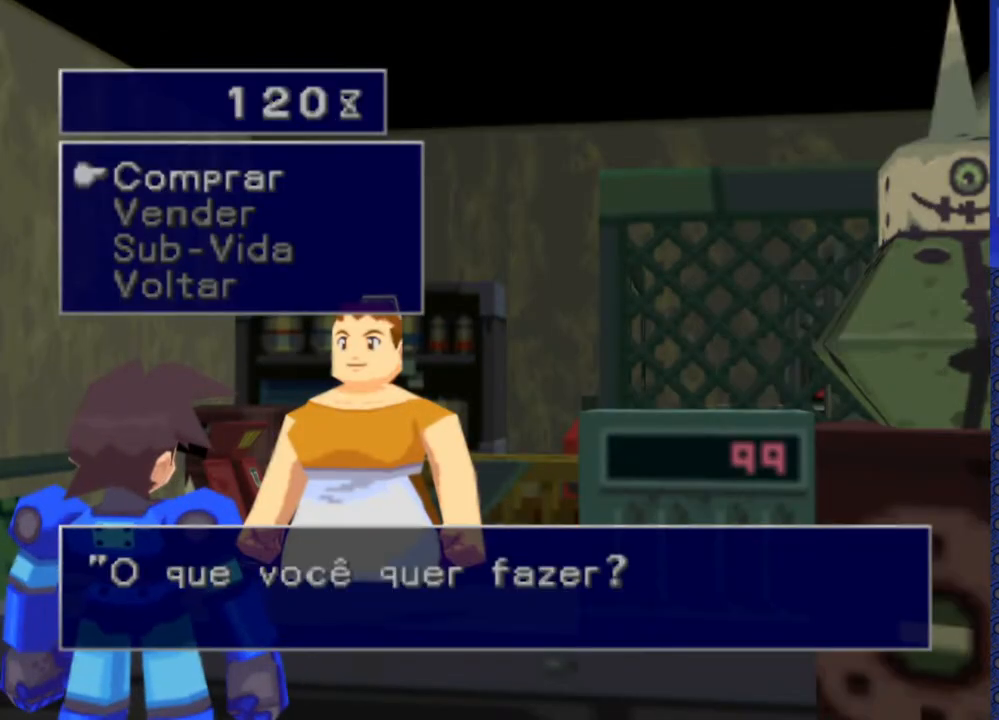
{"buttons": [], "events": [[183, "DPAD_DOWN", "down"], [283, "DPAD_DOWN", "up"], [350, "DPAD_DOWN", "down"], [433, "DPAD_DOWN", "up"]]}
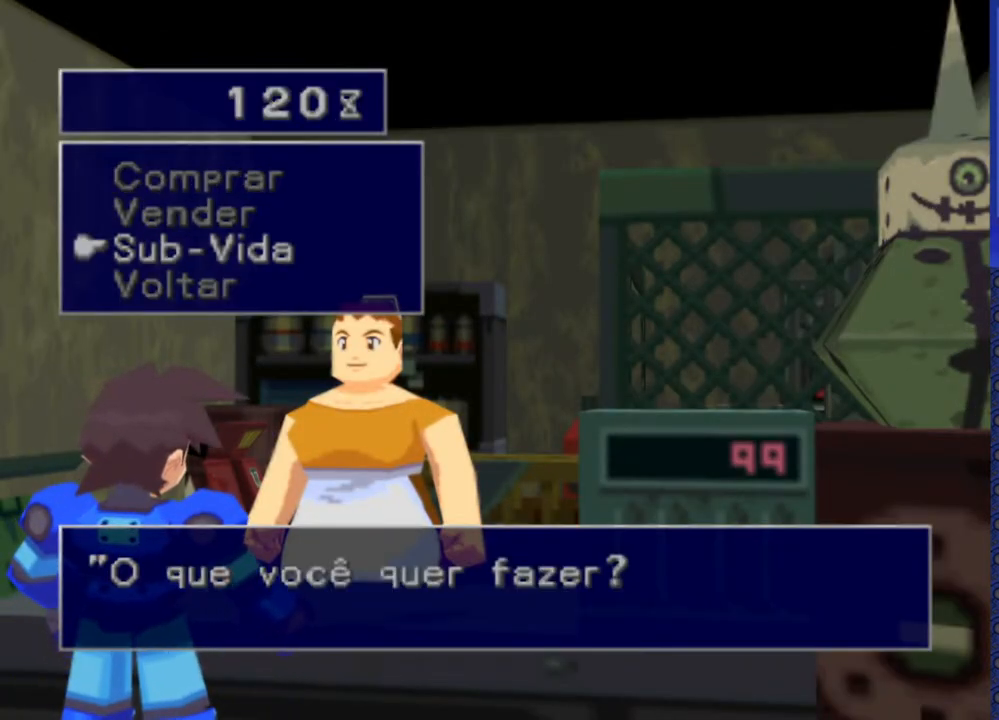
{"buttons": [], "events": [[150, "CROSS", "down"], [250, "CROSS", "up"]]}
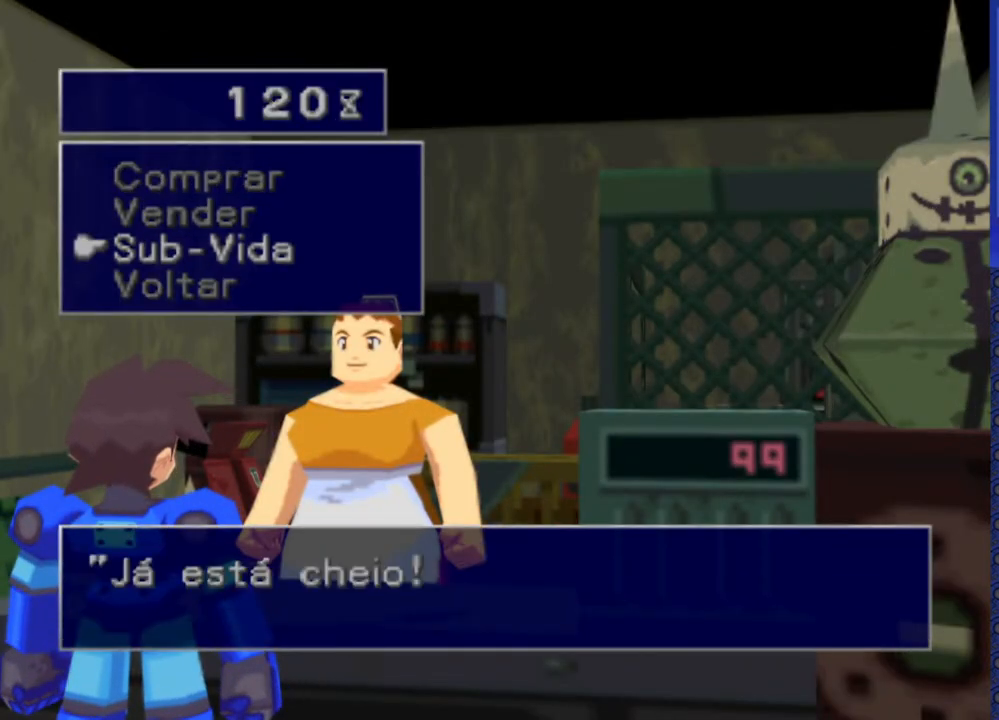
{"buttons": [], "events": []}
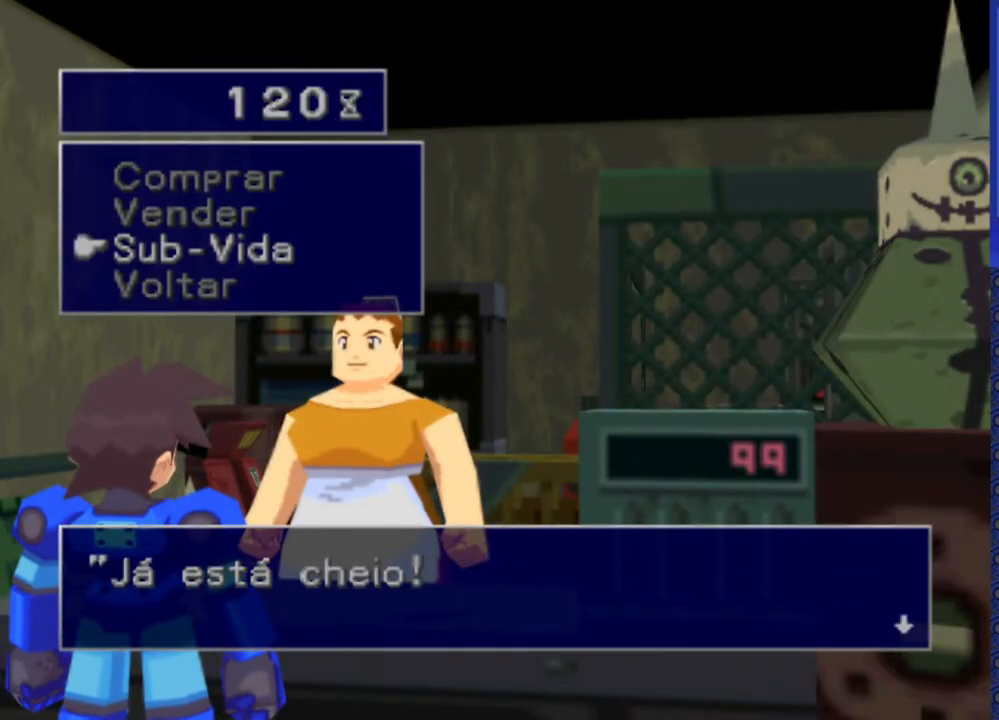
{"buttons": [], "events": []}